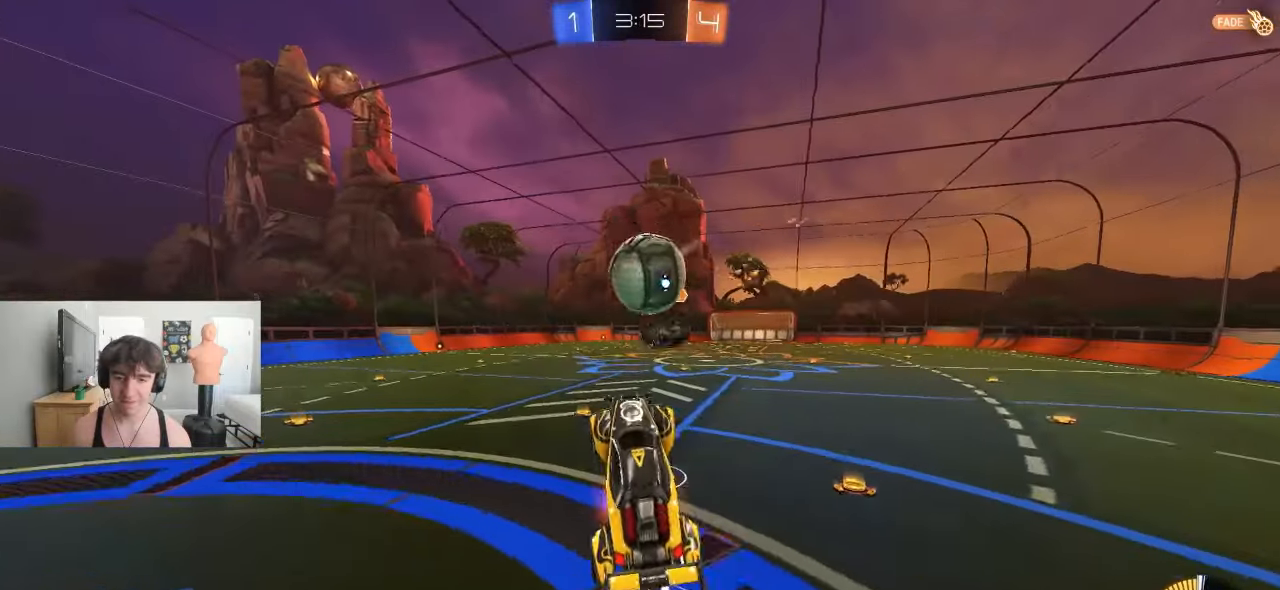
Gameplay with a controller (PlayStation layout); each line is a JSON object with the inputs held at the frame after it (dt_ms = milliseconds from this image to that frame). "events" lists button and stick changes between this image and that frame as [ms after this image, input, new state], when the widget could be followed in between. Not read: right_stick.
{"dt_ms": 500, "buttons": ["CROSS", "R2"], "left_stick": "down-right", "events": [[50, "CROSS", "down"], [233, "R2", "up"], [283, "R2", "down"], [367, "R2", "up"], [383, "left_stick", "down-right"], [467, "R2", "down"]]}
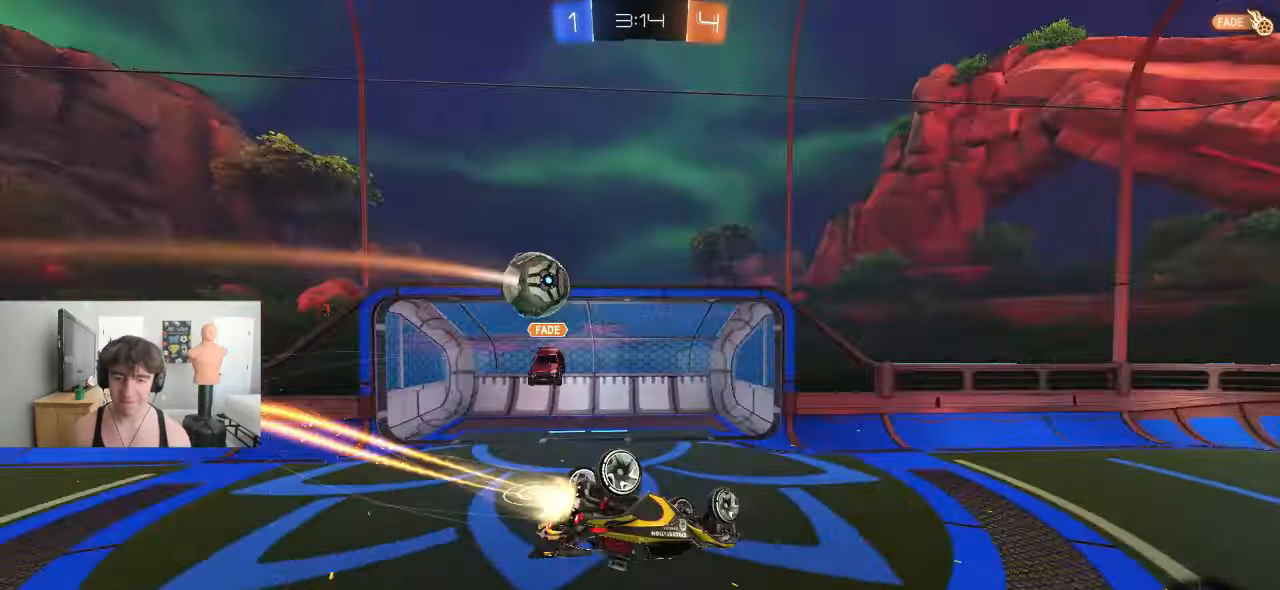
{"dt_ms": 500, "buttons": [], "left_stick": "center", "events": [[50, "L1", "down"], [83, "CROSS", "up"], [100, "R2", "up"], [200, "R2", "down"], [283, "left_stick", "right"], [400, "left_stick", "center"], [417, "L1", "up"], [417, "R2", "up"]]}
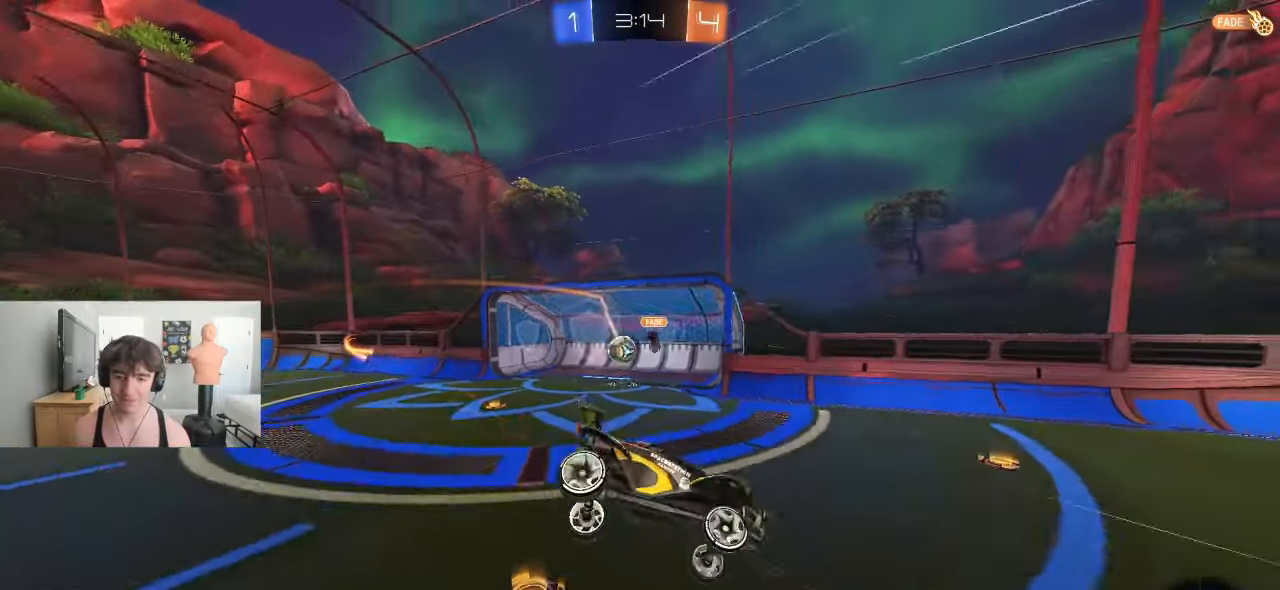
{"dt_ms": 500, "buttons": ["R2"], "left_stick": "left", "events": [[367, "left_stick", "left"], [450, "R2", "down"]]}
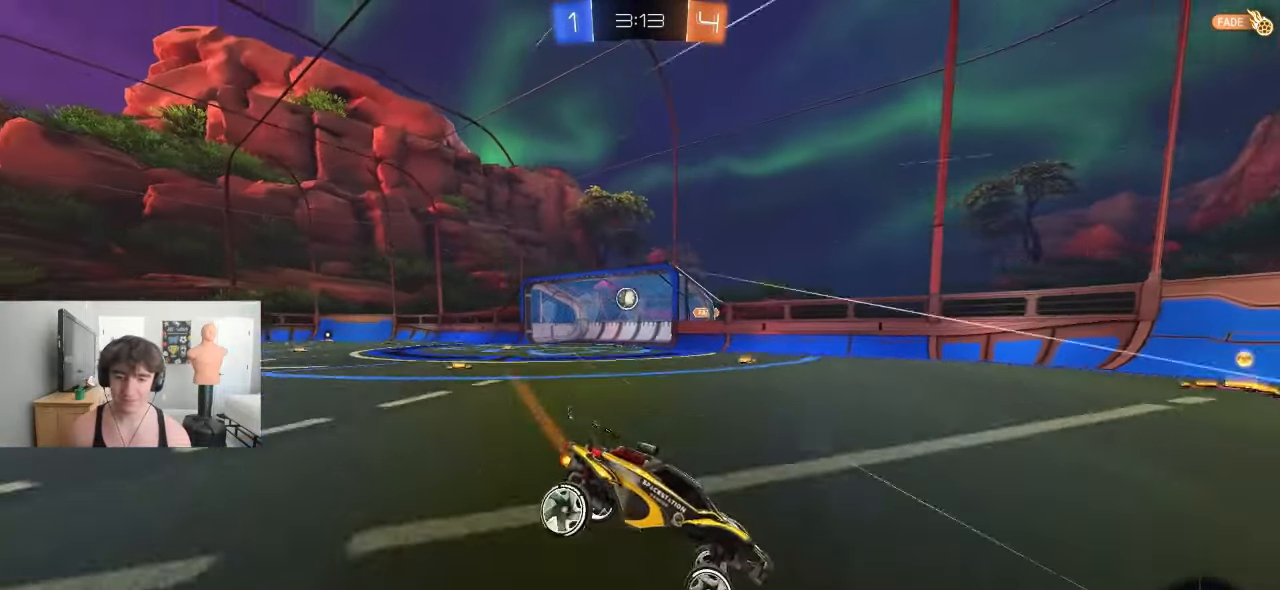
{"dt_ms": 500, "buttons": ["R2"], "left_stick": "right", "events": [[17, "left_stick", "center"], [117, "R2", "up"], [117, "left_stick", "left"], [200, "R2", "down"], [333, "left_stick", "center"], [450, "left_stick", "right"]]}
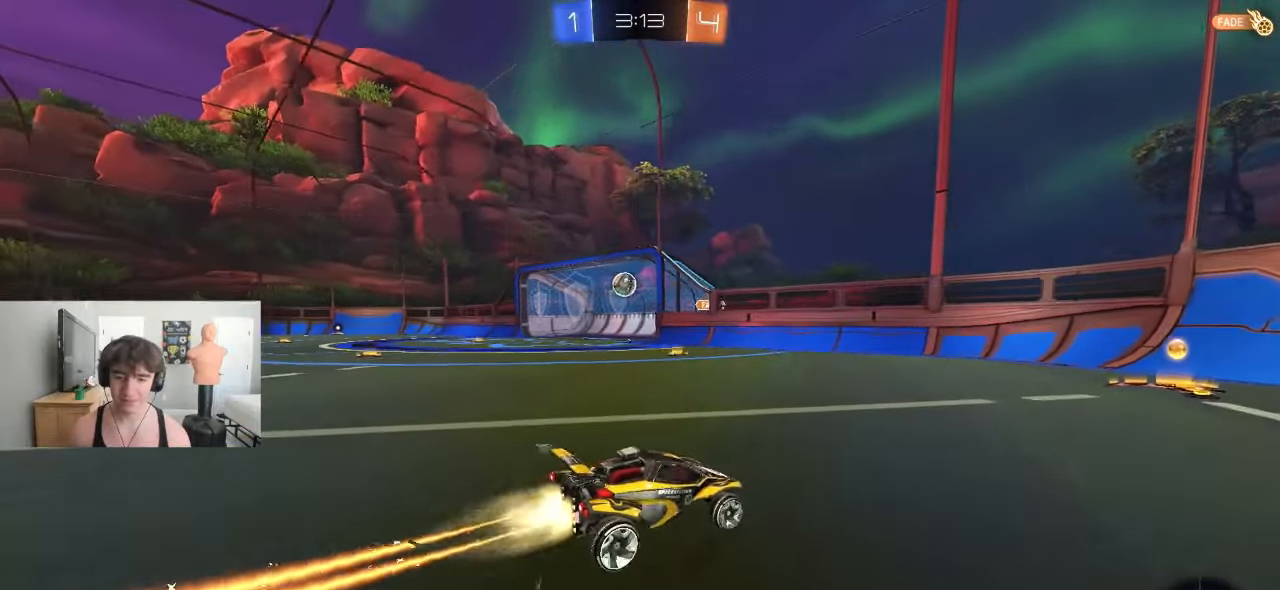
{"dt_ms": 500, "buttons": ["L1"], "left_stick": "left", "events": [[100, "R1", "down"], [100, "left_stick", "center"], [183, "left_stick", "left"], [450, "R2", "up"], [500, "L1", "down"], [500, "R1", "up"]]}
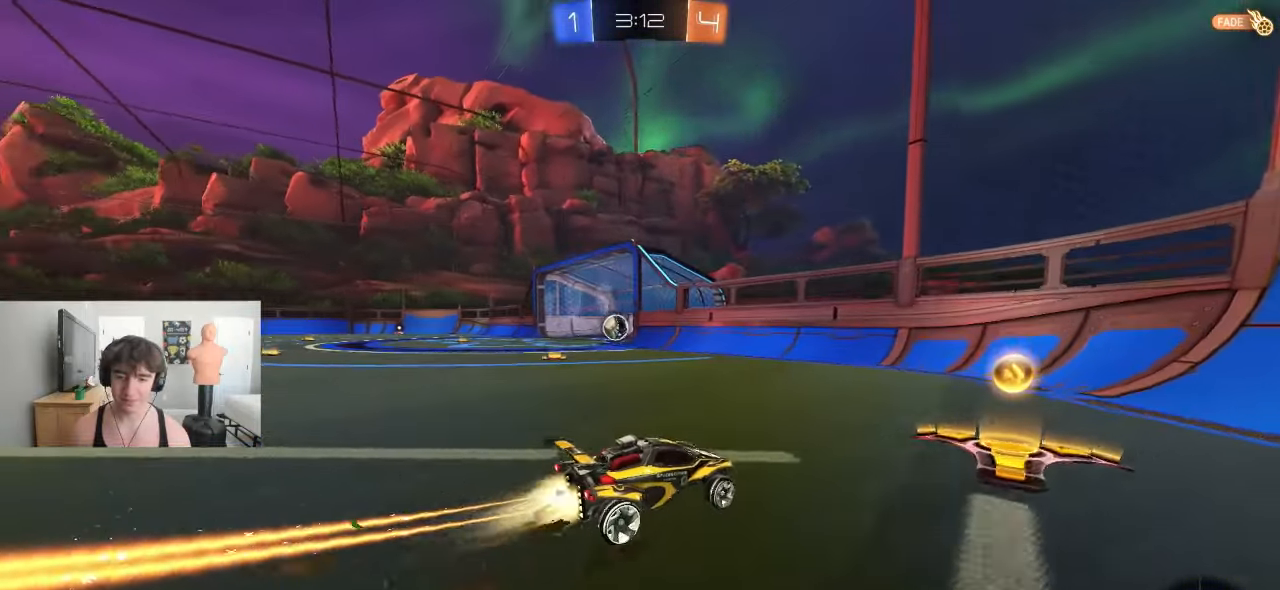
{"dt_ms": 500, "buttons": ["R2"], "left_stick": "left", "events": [[17, "R1", "down"], [17, "R2", "down"], [83, "L1", "up"], [133, "R1", "up"], [217, "R2", "up"], [283, "R2", "down"]]}
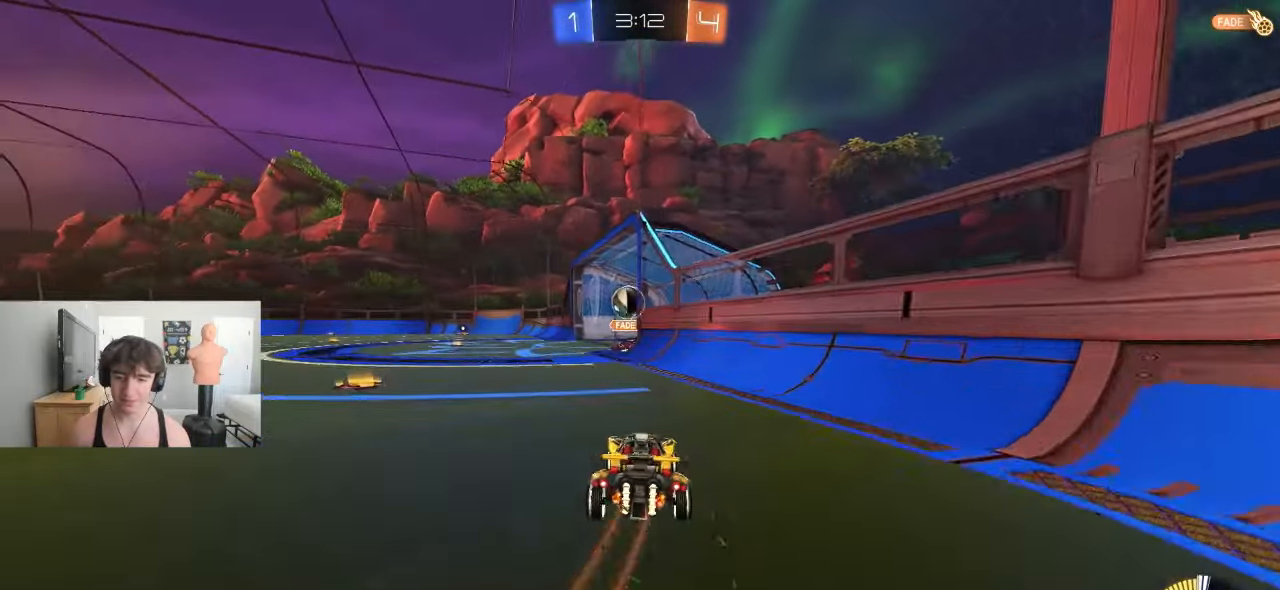
{"dt_ms": 500, "buttons": [], "left_stick": "center", "events": [[67, "left_stick", "center"], [367, "R2", "up"], [417, "R2", "down"], [417, "left_stick", "left"], [500, "R2", "up"], [500, "left_stick", "center"]]}
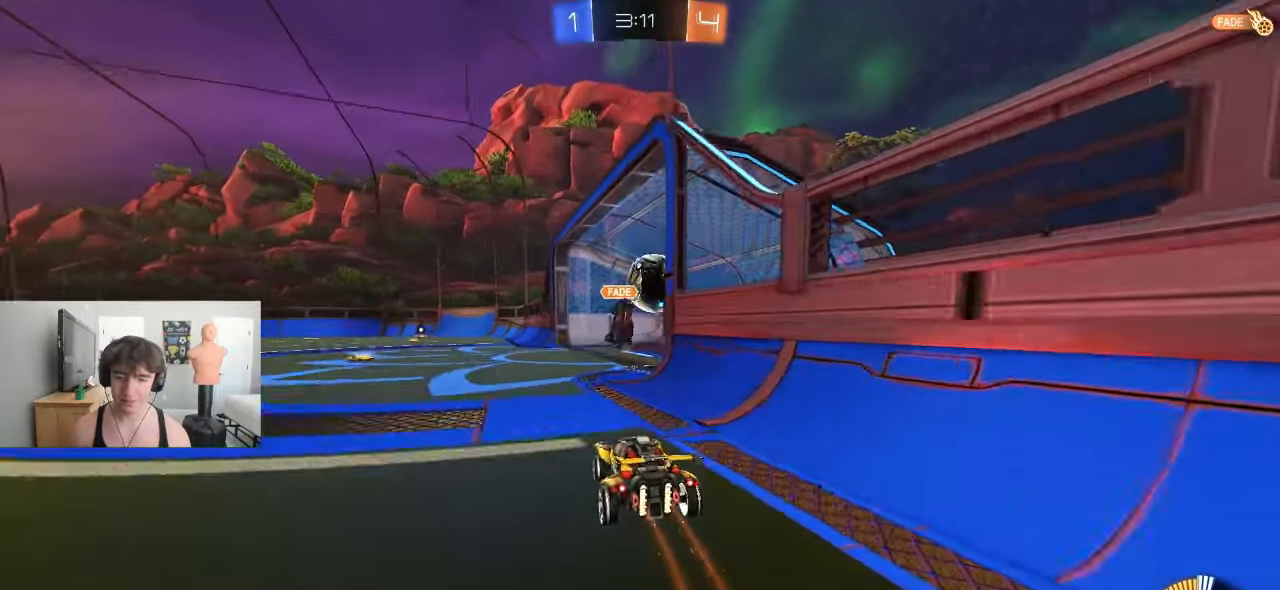
{"dt_ms": 500, "buttons": [], "left_stick": "center", "events": [[100, "left_stick", "right"], [250, "L2", "down"], [333, "L2", "up"], [333, "left_stick", "center"]]}
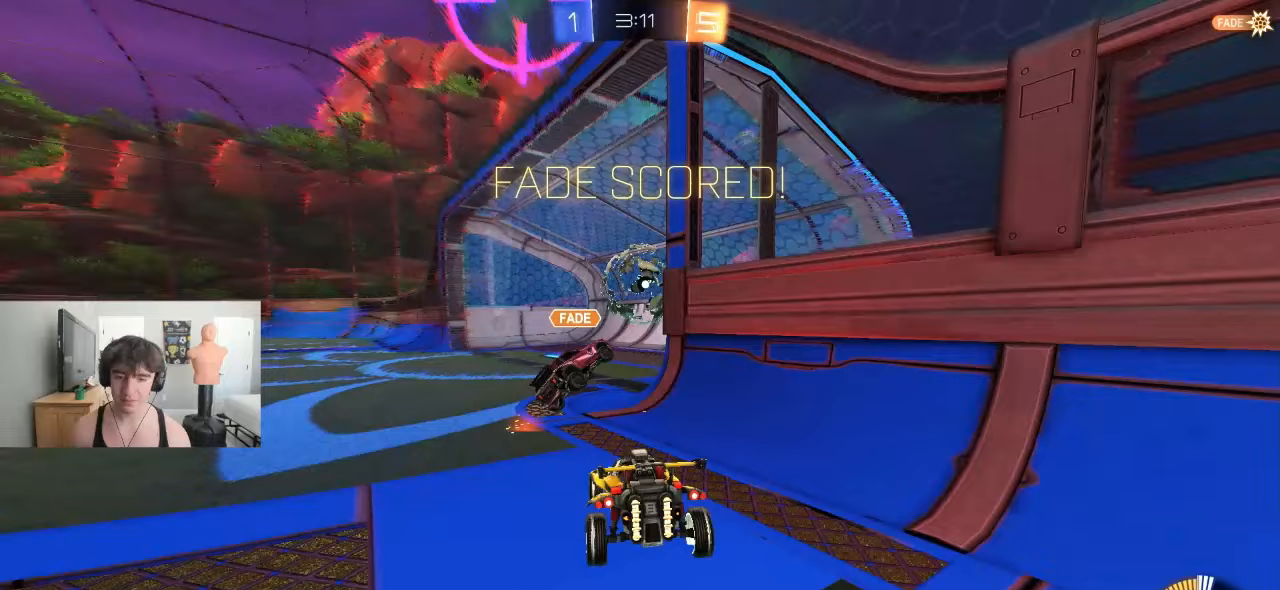
{"dt_ms": 500, "buttons": [], "left_stick": "center", "events": []}
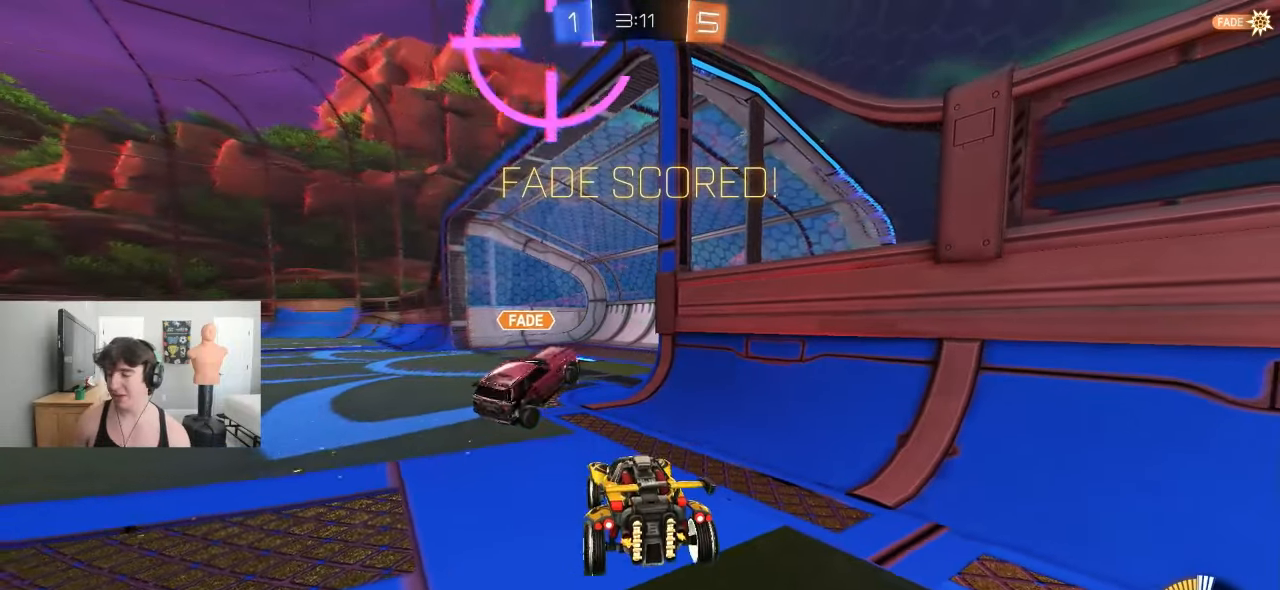
{"dt_ms": 500, "buttons": [], "left_stick": "center", "events": []}
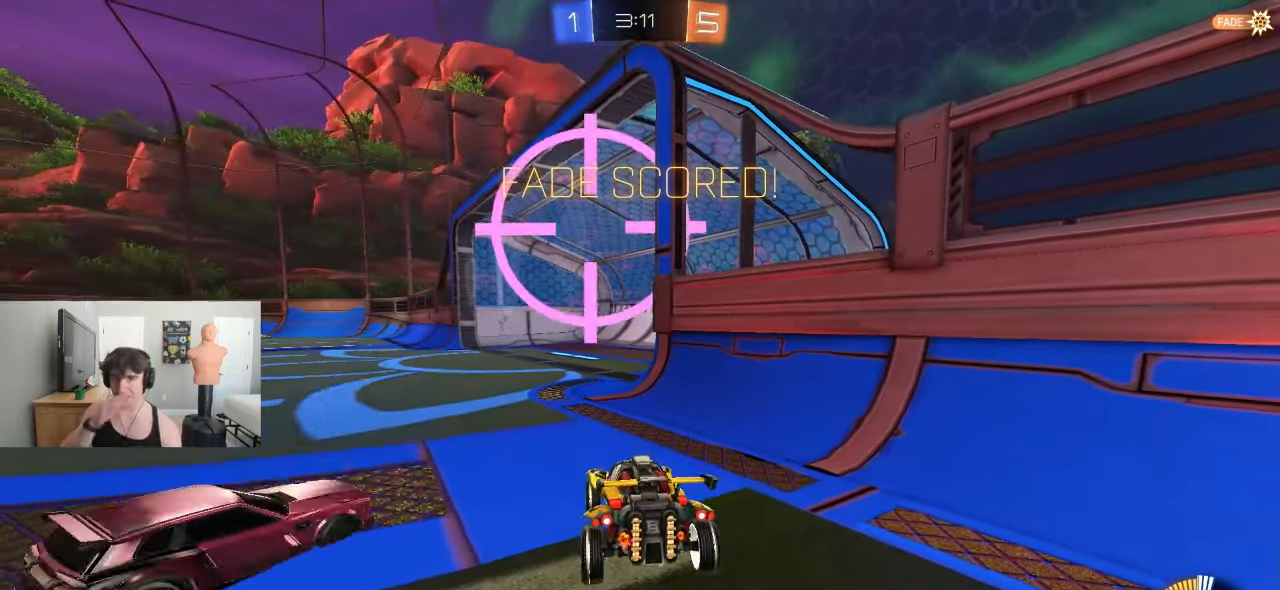
{"dt_ms": 500, "buttons": [], "left_stick": "center", "events": []}
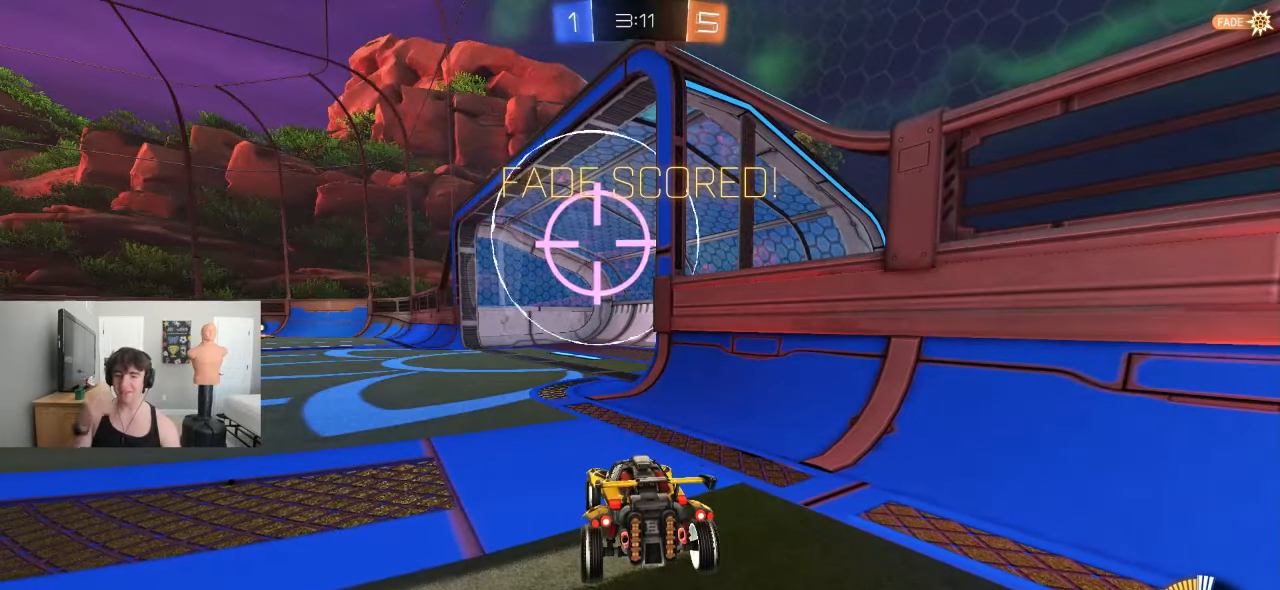
{"dt_ms": 500, "buttons": [], "left_stick": "center", "events": []}
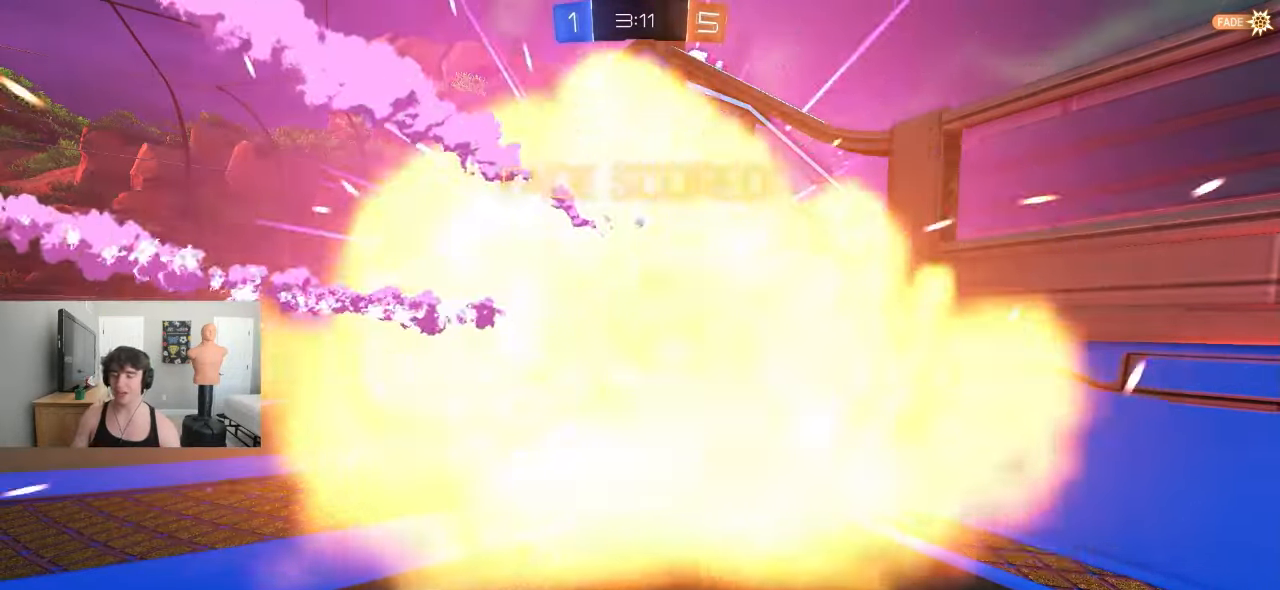
{"dt_ms": 500, "buttons": [], "left_stick": "center", "events": [[417, "CROSS", "down"], [467, "CROSS", "up"]]}
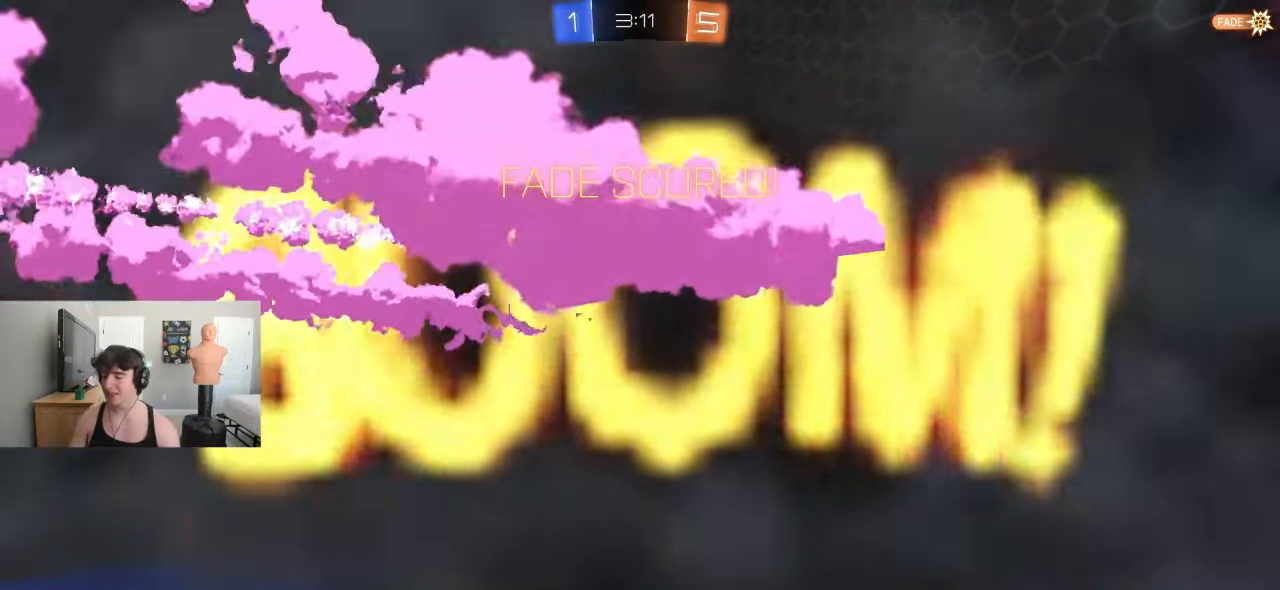
{"dt_ms": 500, "buttons": [], "left_stick": "center", "events": []}
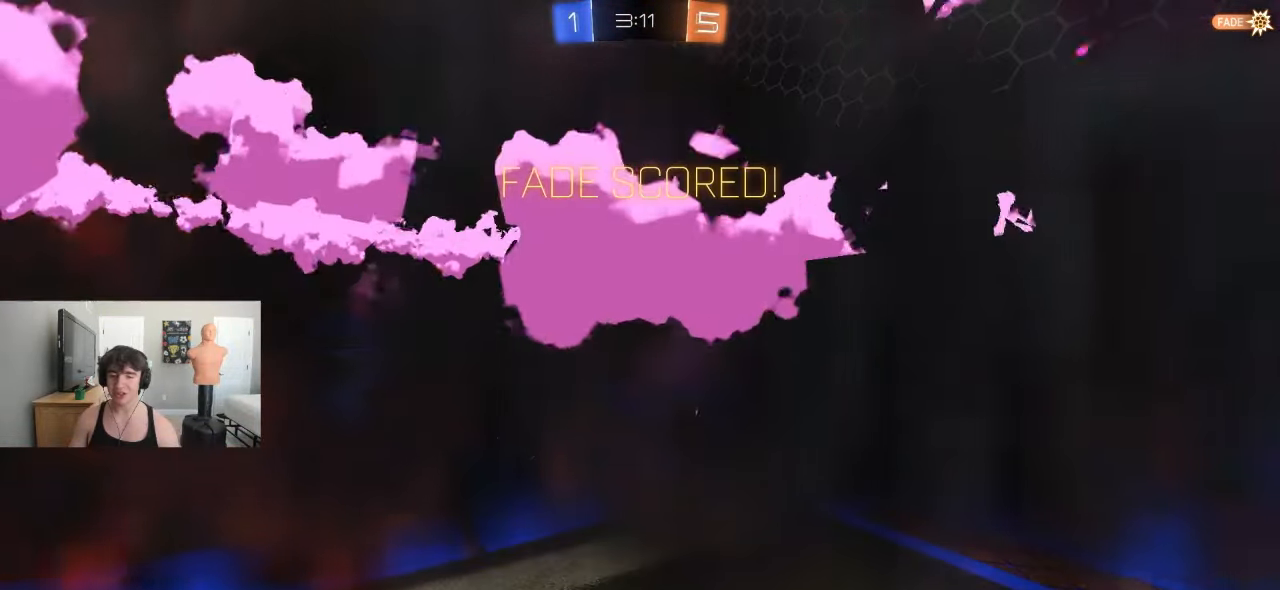
{"dt_ms": 500, "buttons": ["CROSS"], "left_stick": "center", "events": [[17, "CROSS", "down"], [217, "CROSS", "up"], [433, "CROSS", "down"]]}
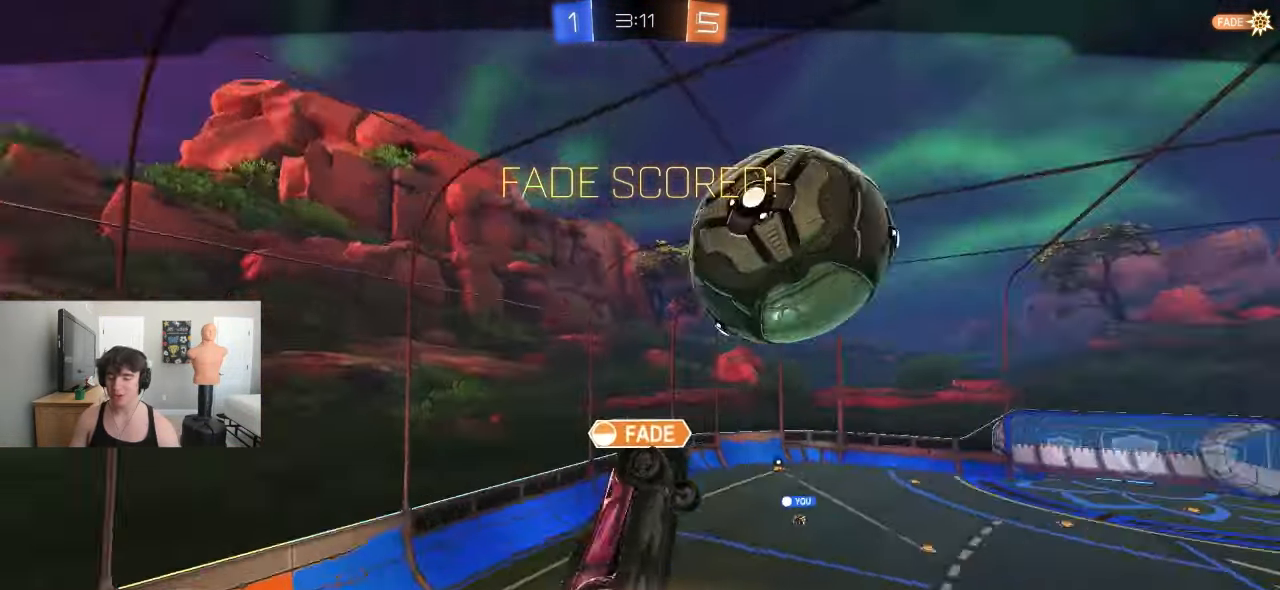
{"dt_ms": 500, "buttons": [], "left_stick": "center", "events": [[17, "CROSS", "up"], [150, "CROSS", "down"], [267, "CROSS", "up"], [350, "CROSS", "down"], [450, "CROSS", "up"]]}
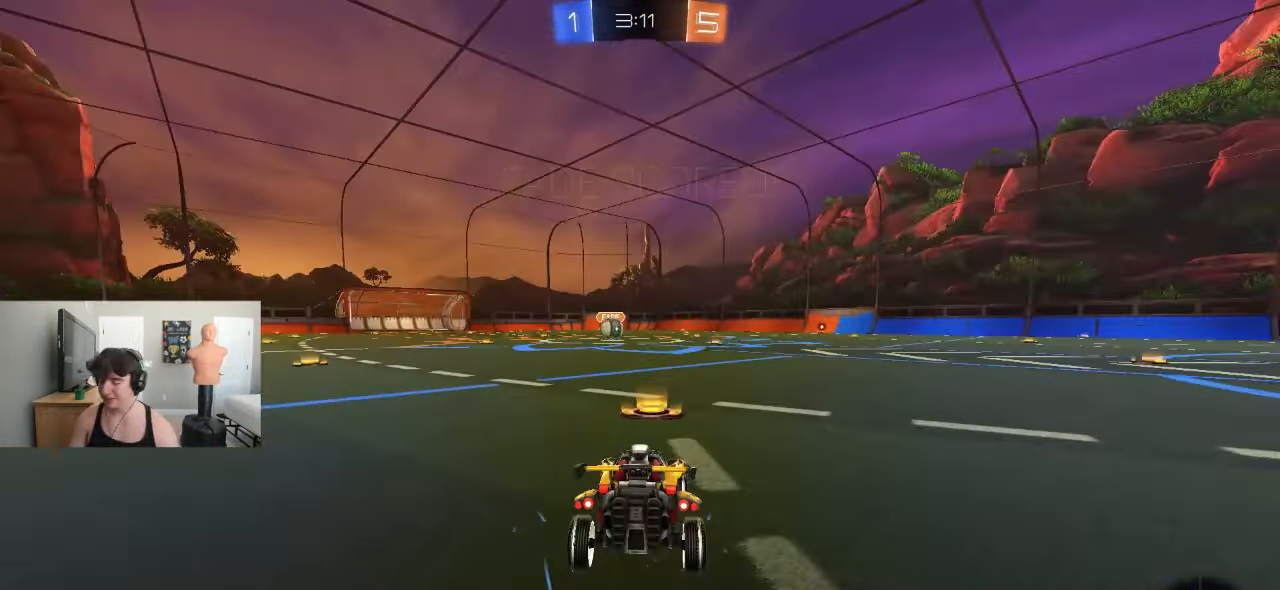
{"dt_ms": 500, "buttons": ["R2"], "left_stick": "right", "events": [[33, "CROSS", "down"], [117, "CROSS", "up"], [117, "R2", "down"], [117, "left_stick", "left"], [283, "left_stick", "center"], [367, "left_stick", "right"]]}
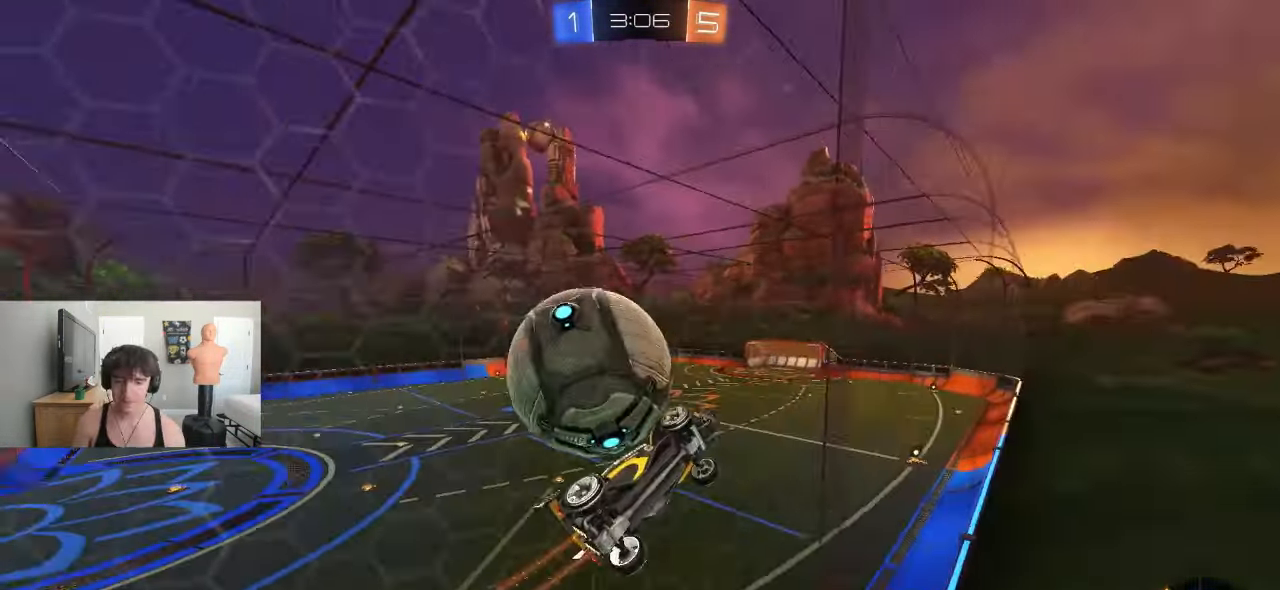
{"dt_ms": 500, "buttons": ["R2"], "left_stick": "right", "events": [[33, "L2", "down"], [83, "R2", "up"], [83, "left_stick", "center"], [150, "R2", "down"], [200, "left_stick", "left"], [233, "L2", "up"], [333, "left_stick", "center"], [467, "left_stick", "right"]]}
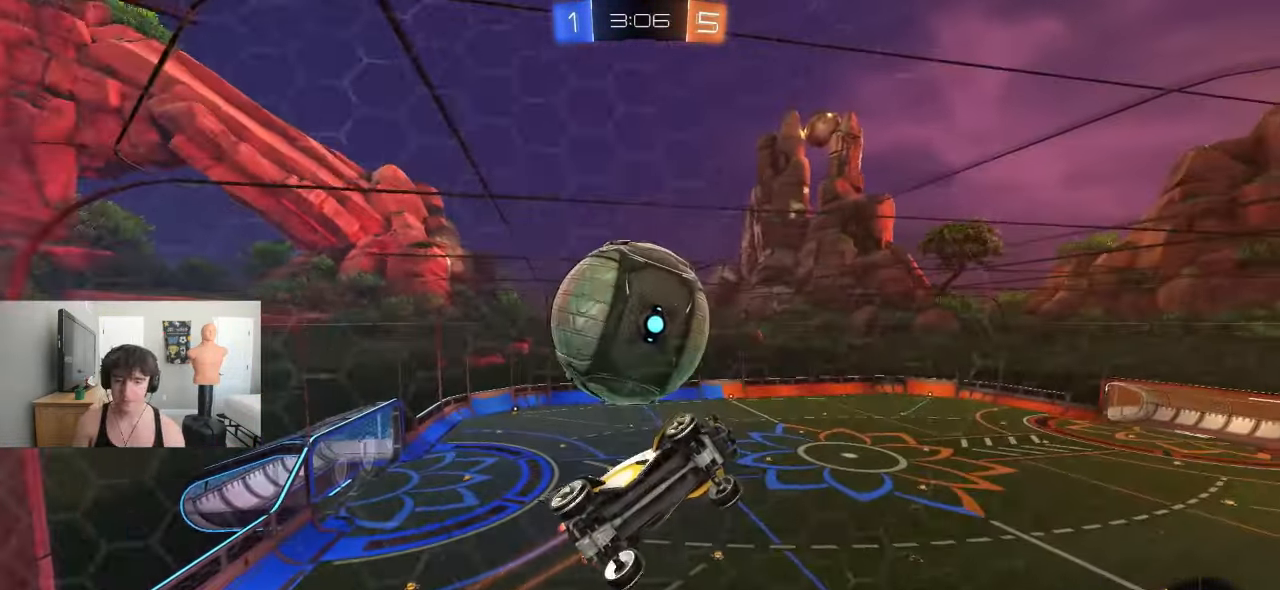
{"dt_ms": 500, "buttons": ["R2"], "left_stick": "left", "events": [[50, "L2", "down"], [117, "left_stick", "center"], [150, "R2", "up"], [183, "left_stick", "left"], [250, "L2", "up"], [267, "R2", "down"]]}
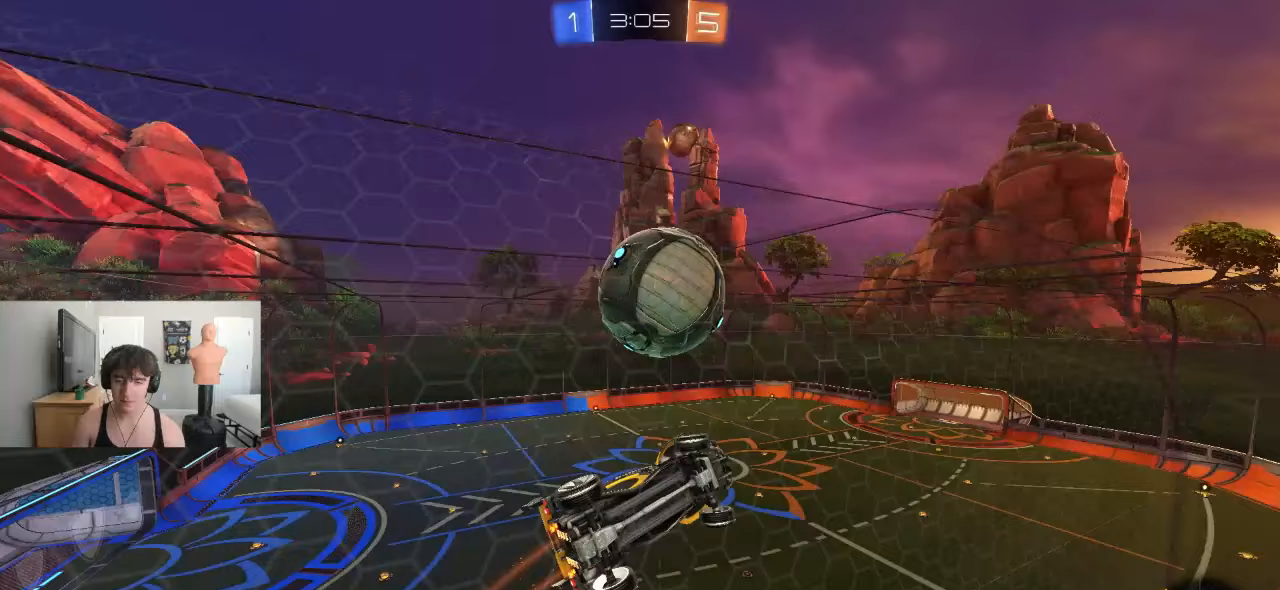
{"dt_ms": 500, "buttons": [], "left_stick": "center", "events": [[83, "L2", "down"], [133, "R2", "up"], [217, "R2", "down"], [233, "L2", "up"], [283, "left_stick", "center"], [433, "R2", "up"]]}
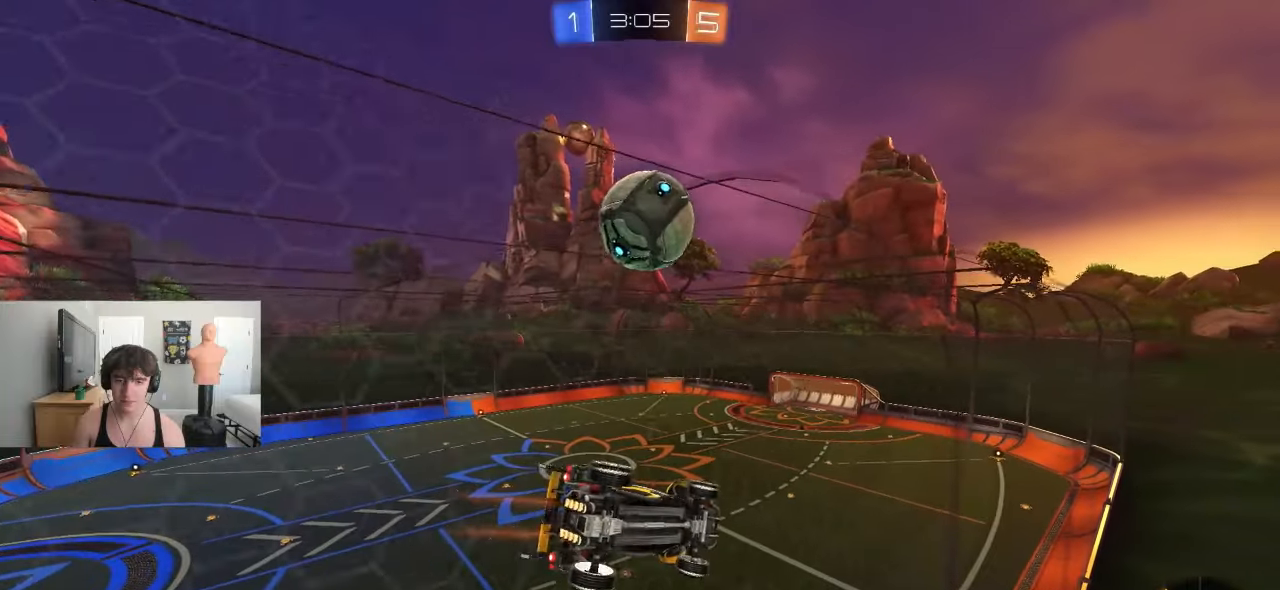
{"dt_ms": 500, "buttons": ["R2"], "left_stick": "center", "events": [[133, "R2", "down"], [400, "R2", "up"], [467, "R2", "down"]]}
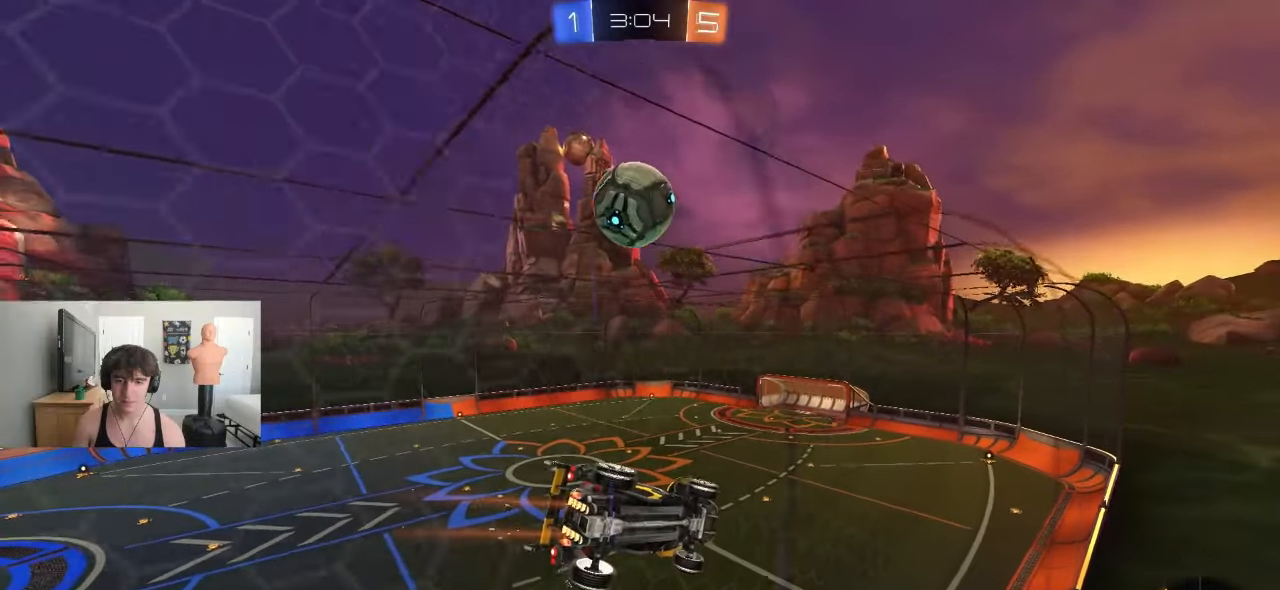
{"dt_ms": 500, "buttons": ["CROSS", "L1", "R2"], "left_stick": "right", "events": [[217, "CROSS", "down"], [267, "left_stick", "down"], [400, "L1", "down"], [433, "left_stick", "right"]]}
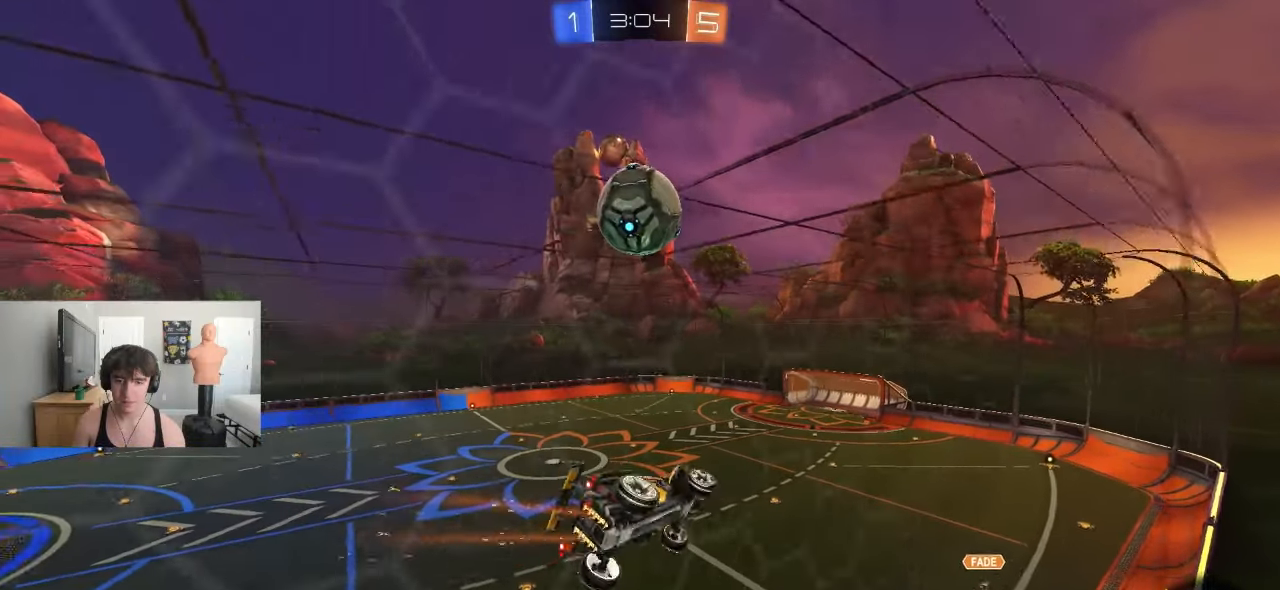
{"dt_ms": 500, "buttons": ["R2"], "left_stick": "center", "events": [[67, "left_stick", "down-right"], [117, "L1", "up"], [167, "left_stick", "down"], [300, "CROSS", "up"], [300, "left_stick", "center"], [383, "left_stick", "left"], [500, "left_stick", "center"]]}
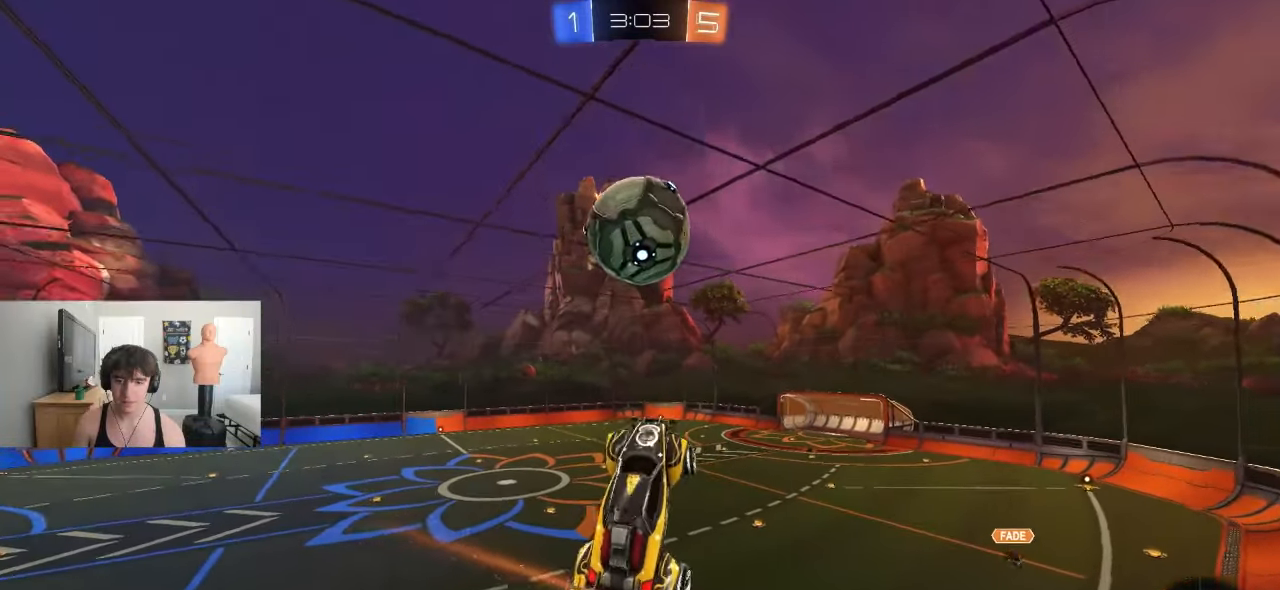
{"dt_ms": 1000, "buttons": ["L2"], "left_stick": "center"}
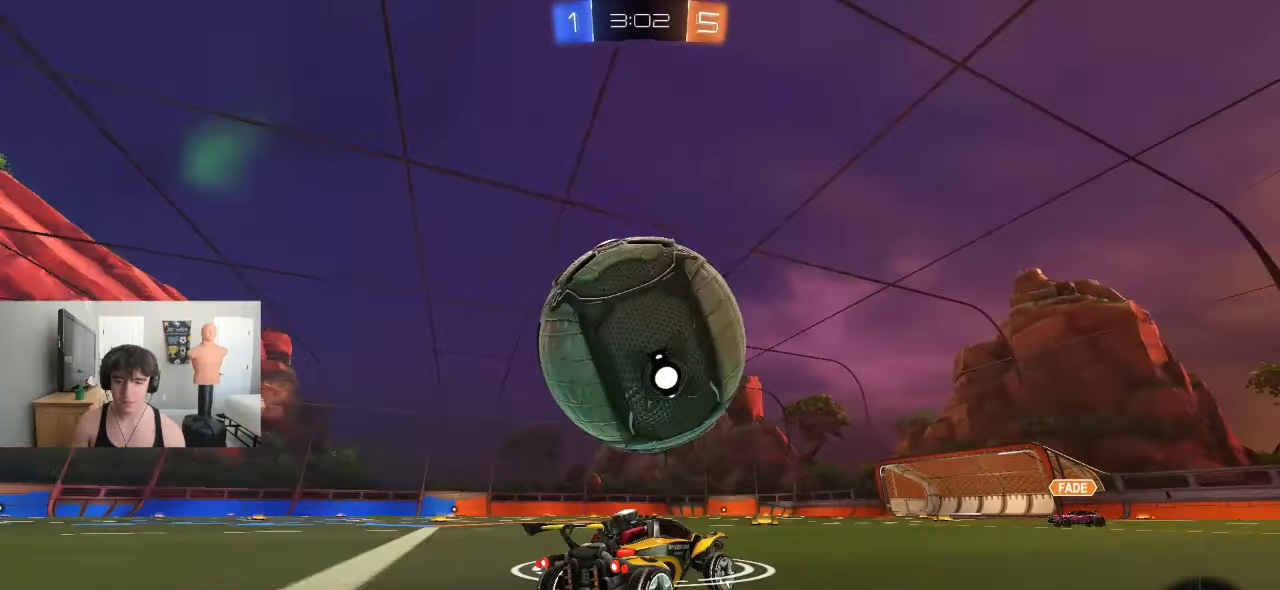
{"dt_ms": 1000, "buttons": ["CROSS", "R2"], "left_stick": "down"}
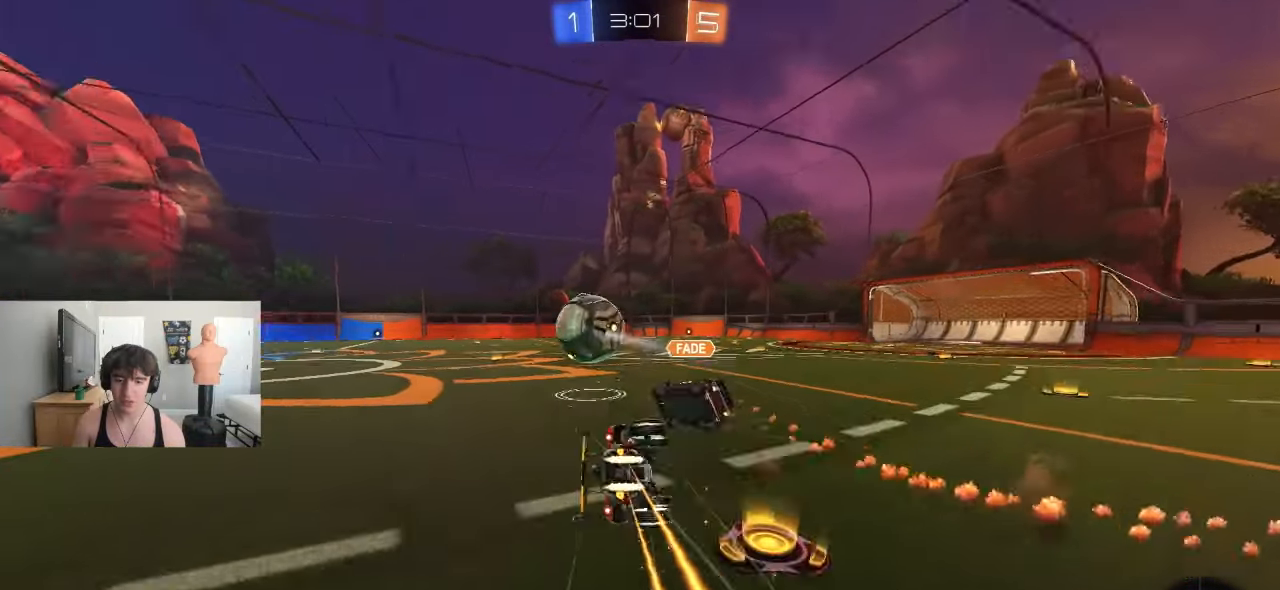
{"dt_ms": 500, "buttons": ["L1"], "left_stick": "left", "events": [[83, "R2", "up"], [150, "left_stick", "left"], [167, "L1", "down"], [183, "R2", "down"], [217, "CROSS", "up"], [350, "R2", "up"]]}
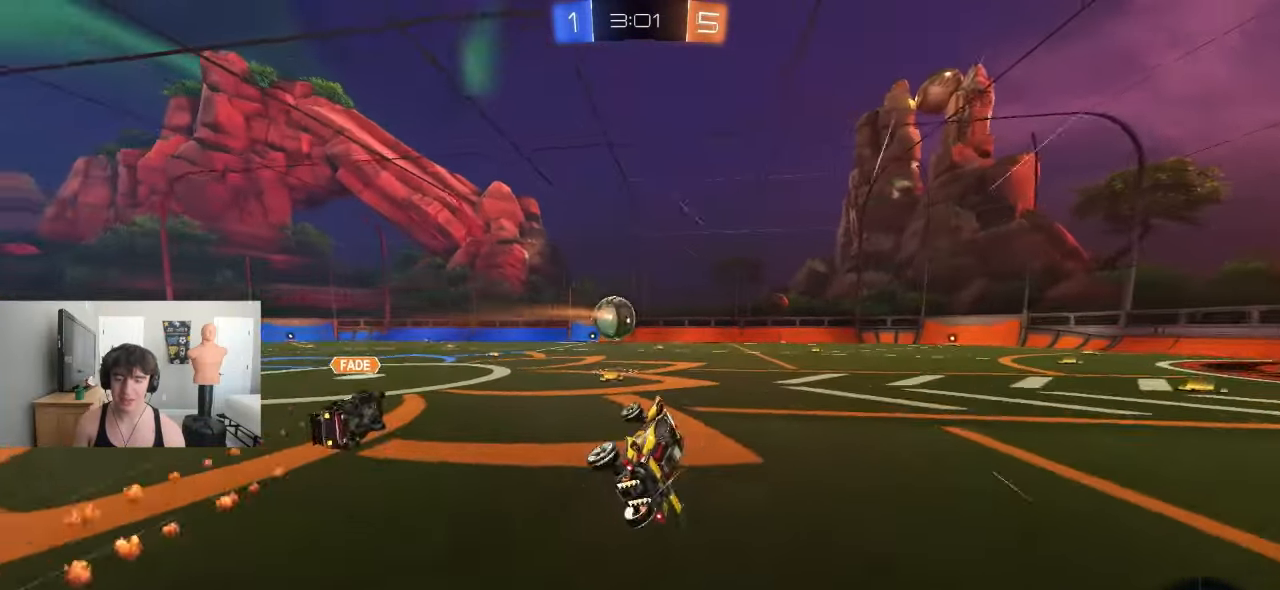
{"dt_ms": 500, "buttons": ["R2"], "left_stick": "left", "events": [[17, "L1", "up"], [17, "left_stick", "center"], [67, "R2", "down"], [350, "left_stick", "left"], [400, "R2", "up"], [450, "R2", "down"]]}
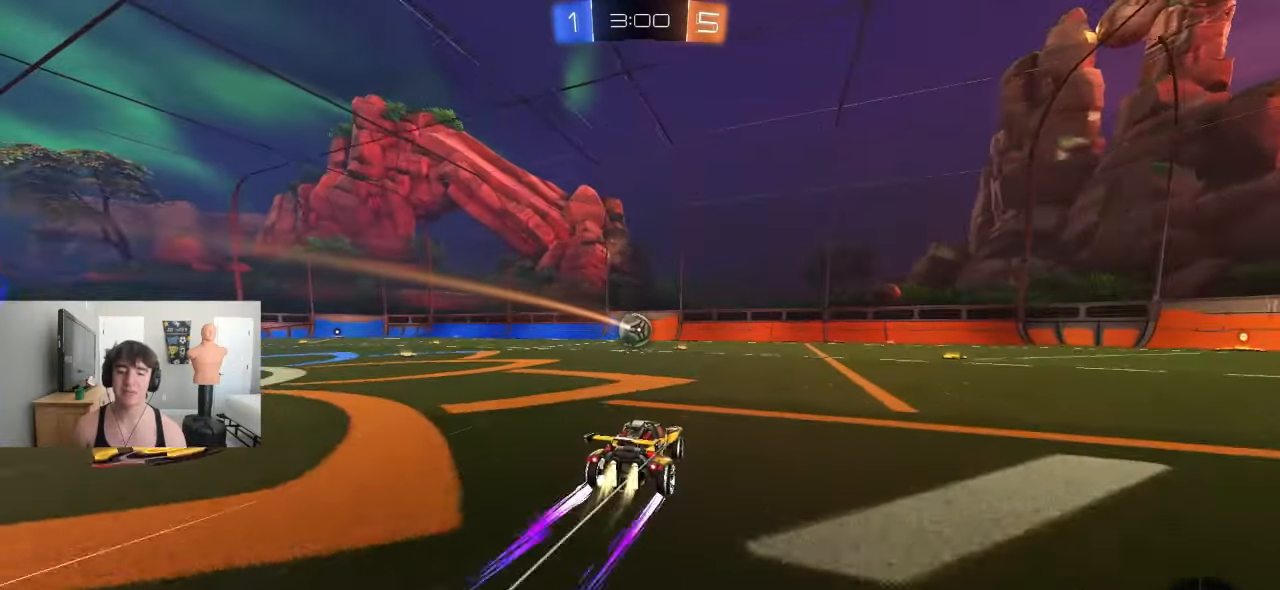
{"dt_ms": 500, "buttons": ["R2"], "left_stick": "left", "events": [[17, "left_stick", "center"], [417, "left_stick", "left"]]}
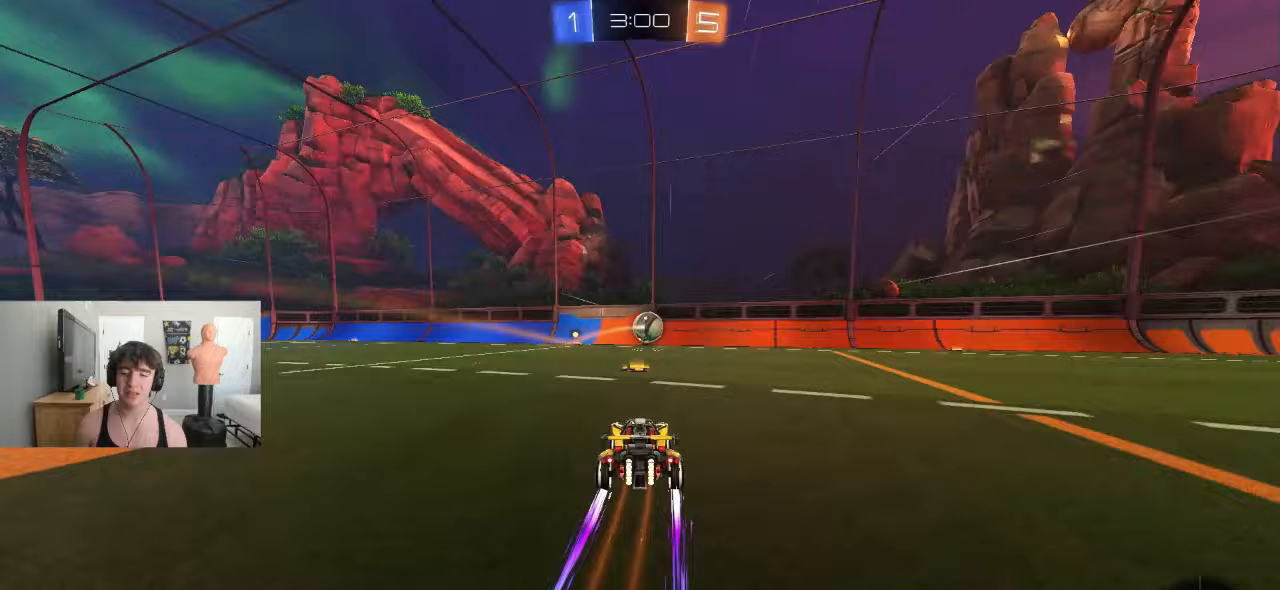
{"dt_ms": 500, "buttons": ["R2"], "left_stick": "center", "events": [[17, "left_stick", "center"], [333, "left_stick", "left"], [467, "R2", "up"], [467, "TRIANGLE", "down"], [483, "R2", "down"], [483, "TRIANGLE", "up"], [483, "left_stick", "center"]]}
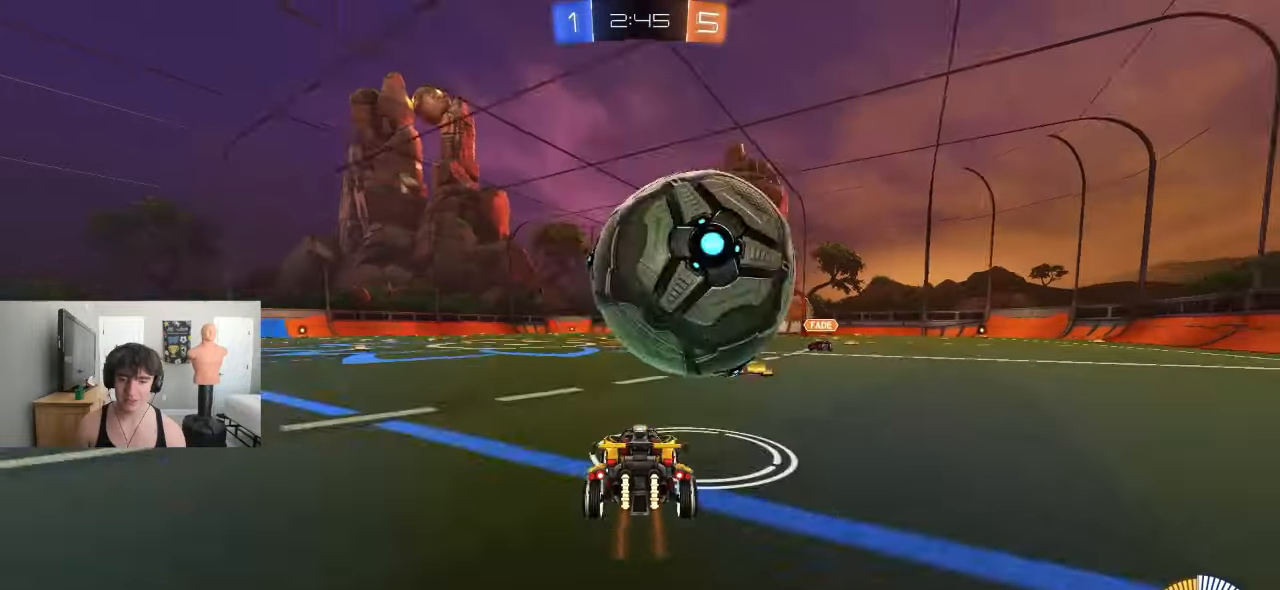
{"dt_ms": 500, "buttons": [], "left_stick": "center", "events": [[267, "R2", "up"], [317, "left_stick", "down-left"], [383, "left_stick", "center"]]}
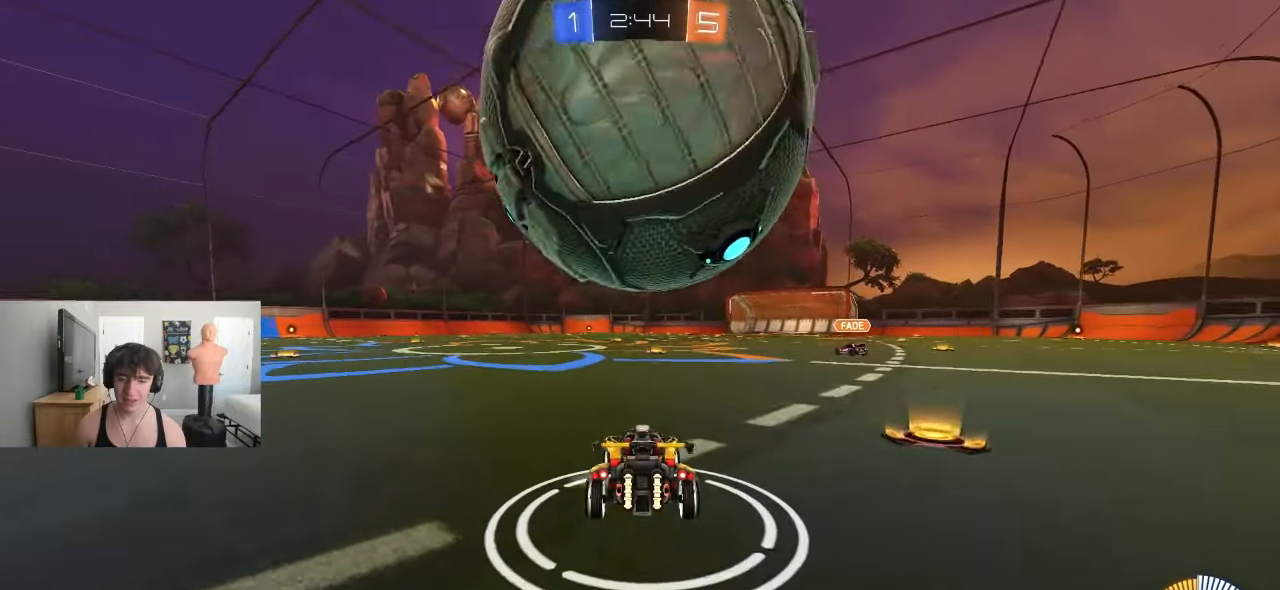
{"dt_ms": 500, "buttons": ["R2"], "left_stick": "center", "events": [[200, "R2", "down"], [367, "left_stick", "down-left"], [467, "left_stick", "center"]]}